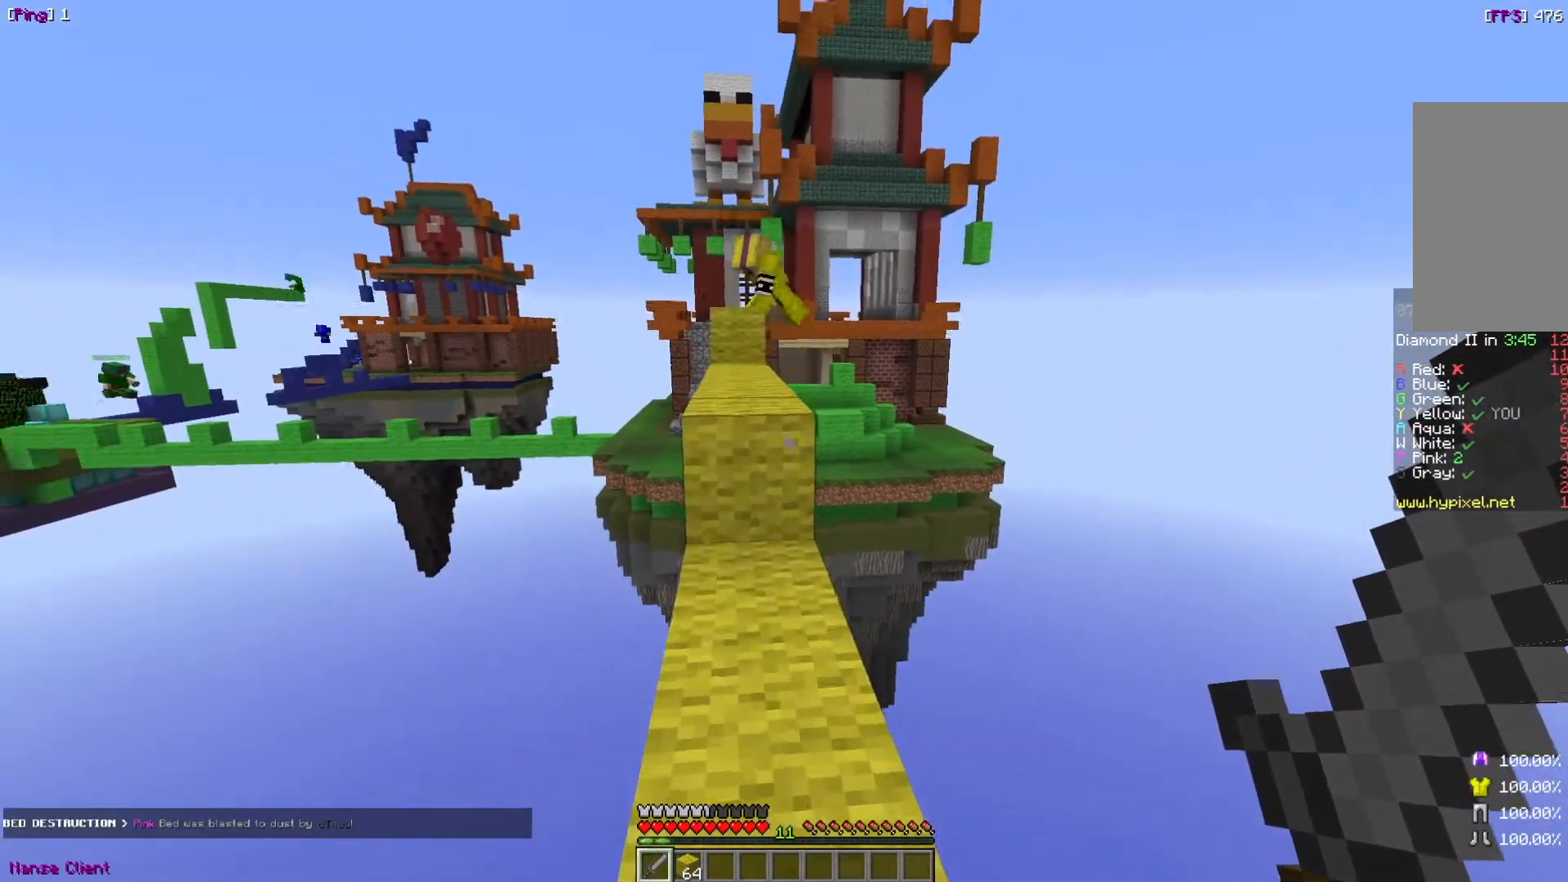
Gameplay with keyboard and mouse; each line is a JSON object with the keys and mouse buttons held at the frame after it. "events" lists presses ("down") and releases ("up") of "a", "d", "s", "w", "mouse_left" and "mouse_right" between this image and that frame as [ms after this image, input, new state], when the widget could be followed in between. "mouse_left", "mouse_right" = the "left", "right" buttons of the "mouse" list. No other keys are recorded. Fast repeated clicks can show as one long hold. Mouse movement is not recorded.
{"keys": [], "mouse": [], "events": [[234, "w", "down"], [368, "w", "up"]]}
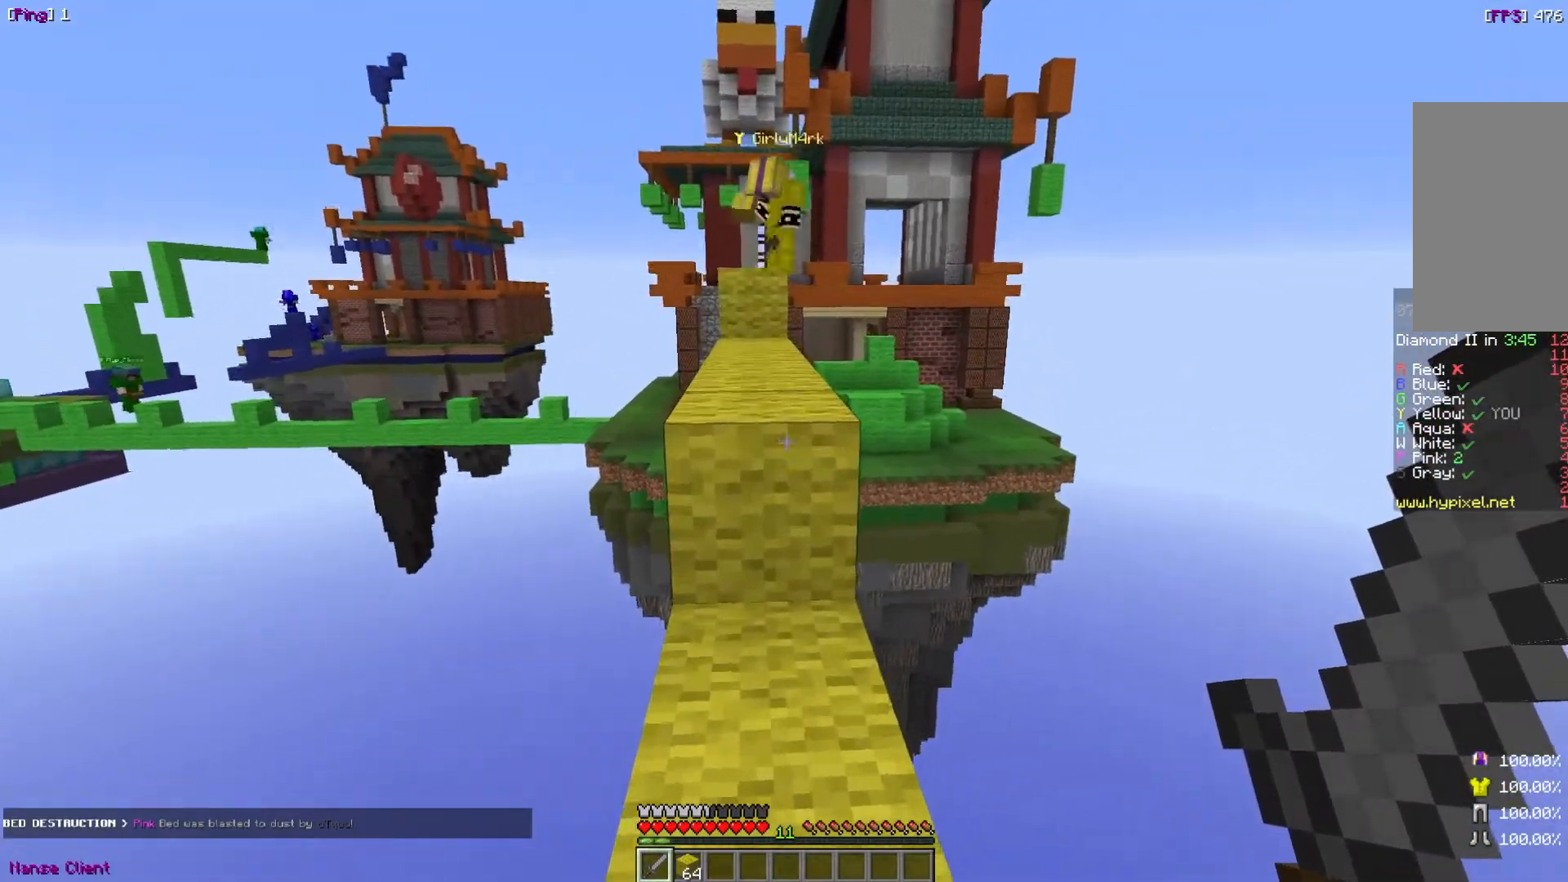
{"keys": ["w"], "mouse": [], "events": [[133, "w", "down"]]}
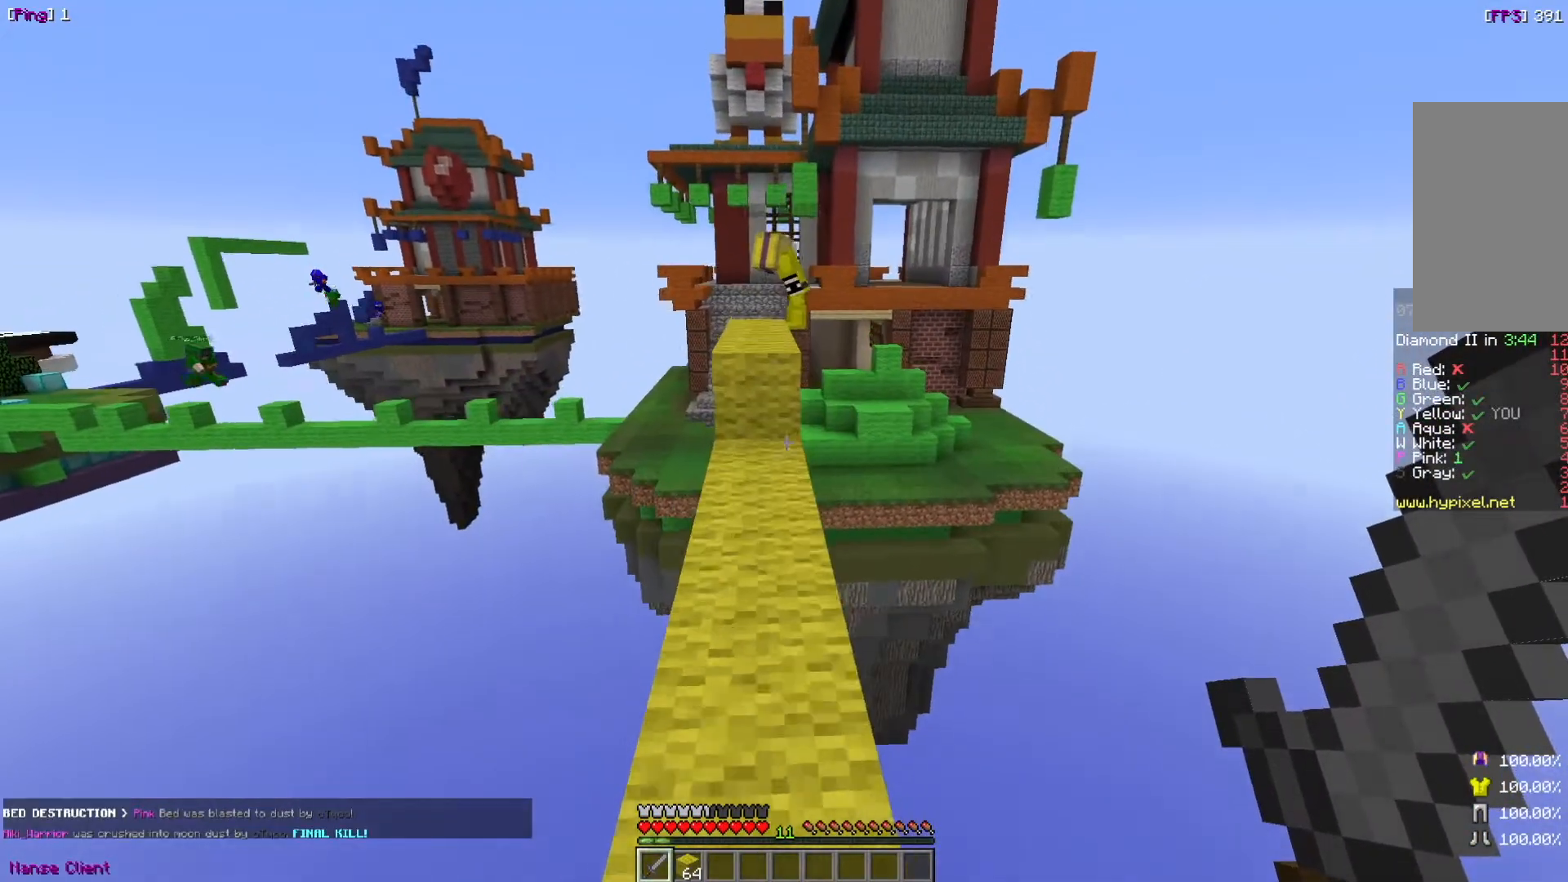
{"keys": ["w"], "mouse": [], "events": []}
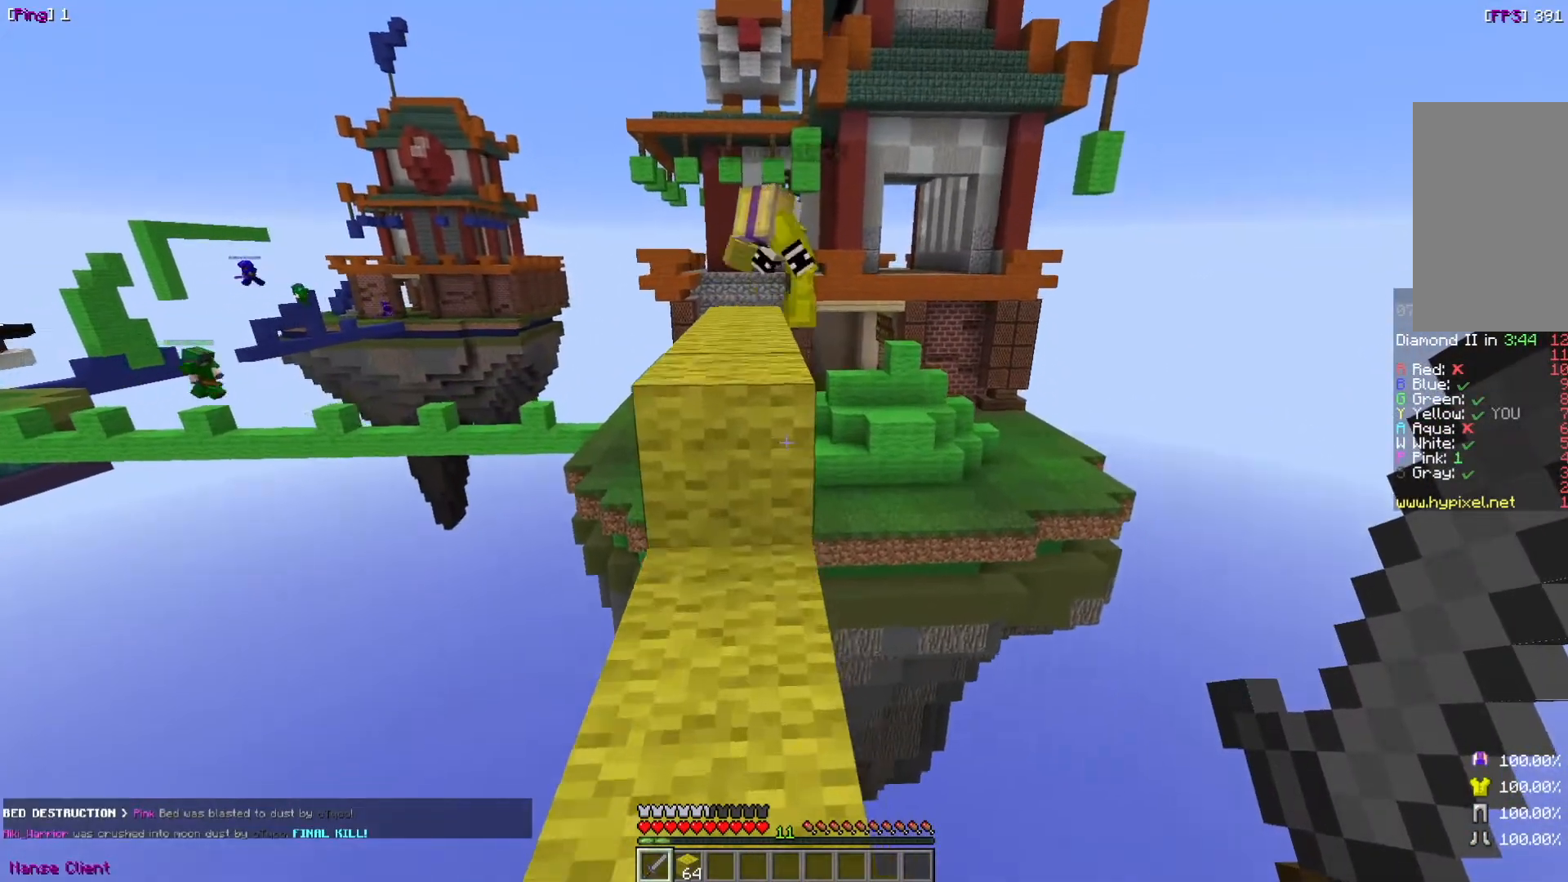
{"keys": [], "mouse": [], "events": [[501, "w", "up"]]}
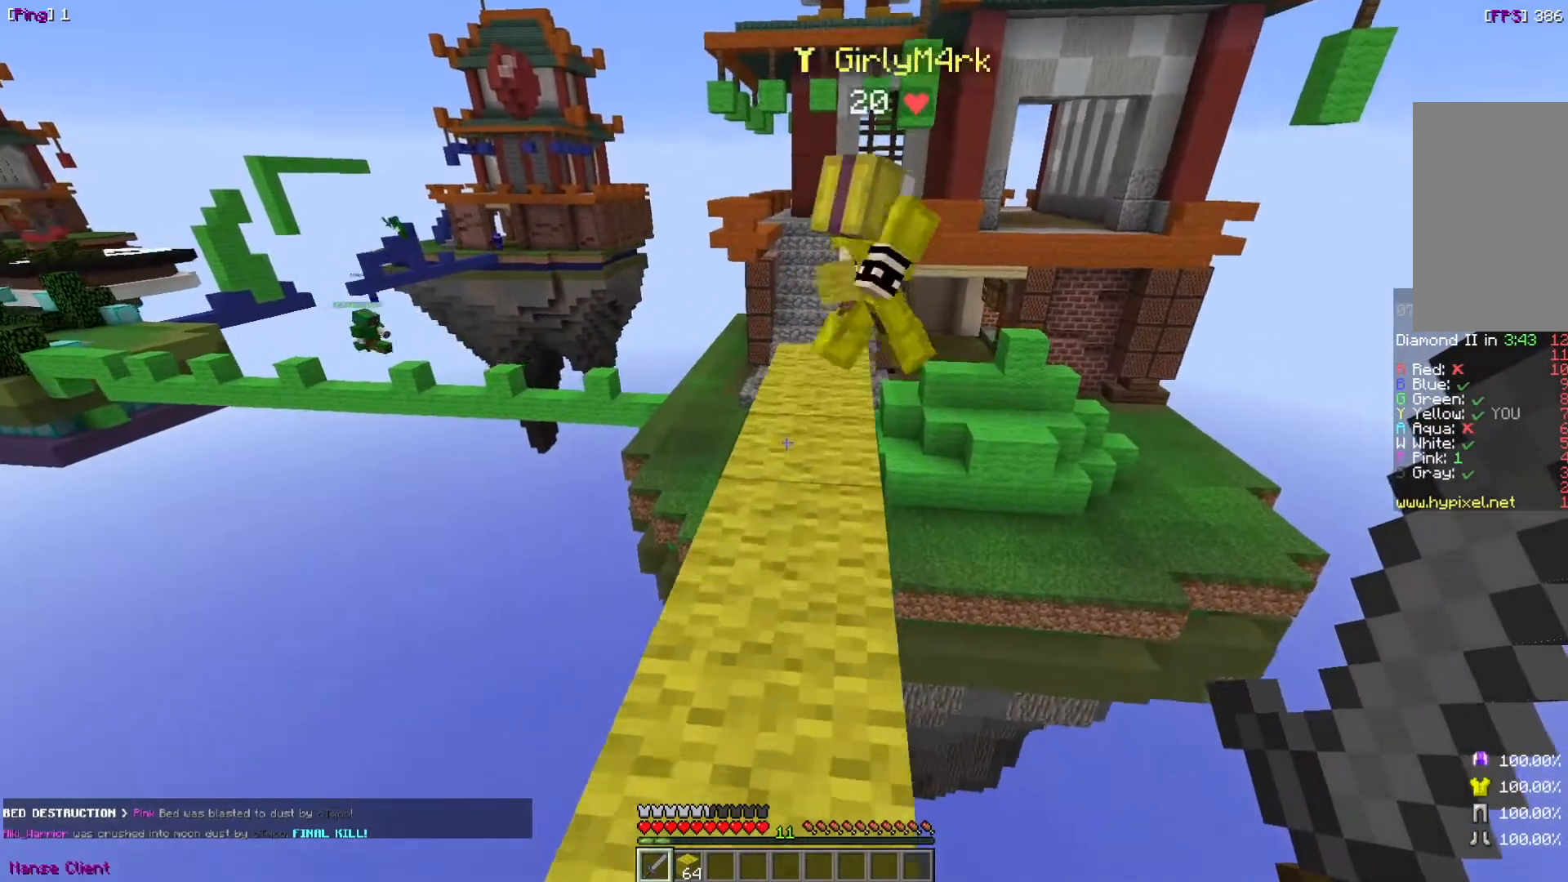
{"keys": ["d"], "mouse": [], "events": [[233, "d", "down"]]}
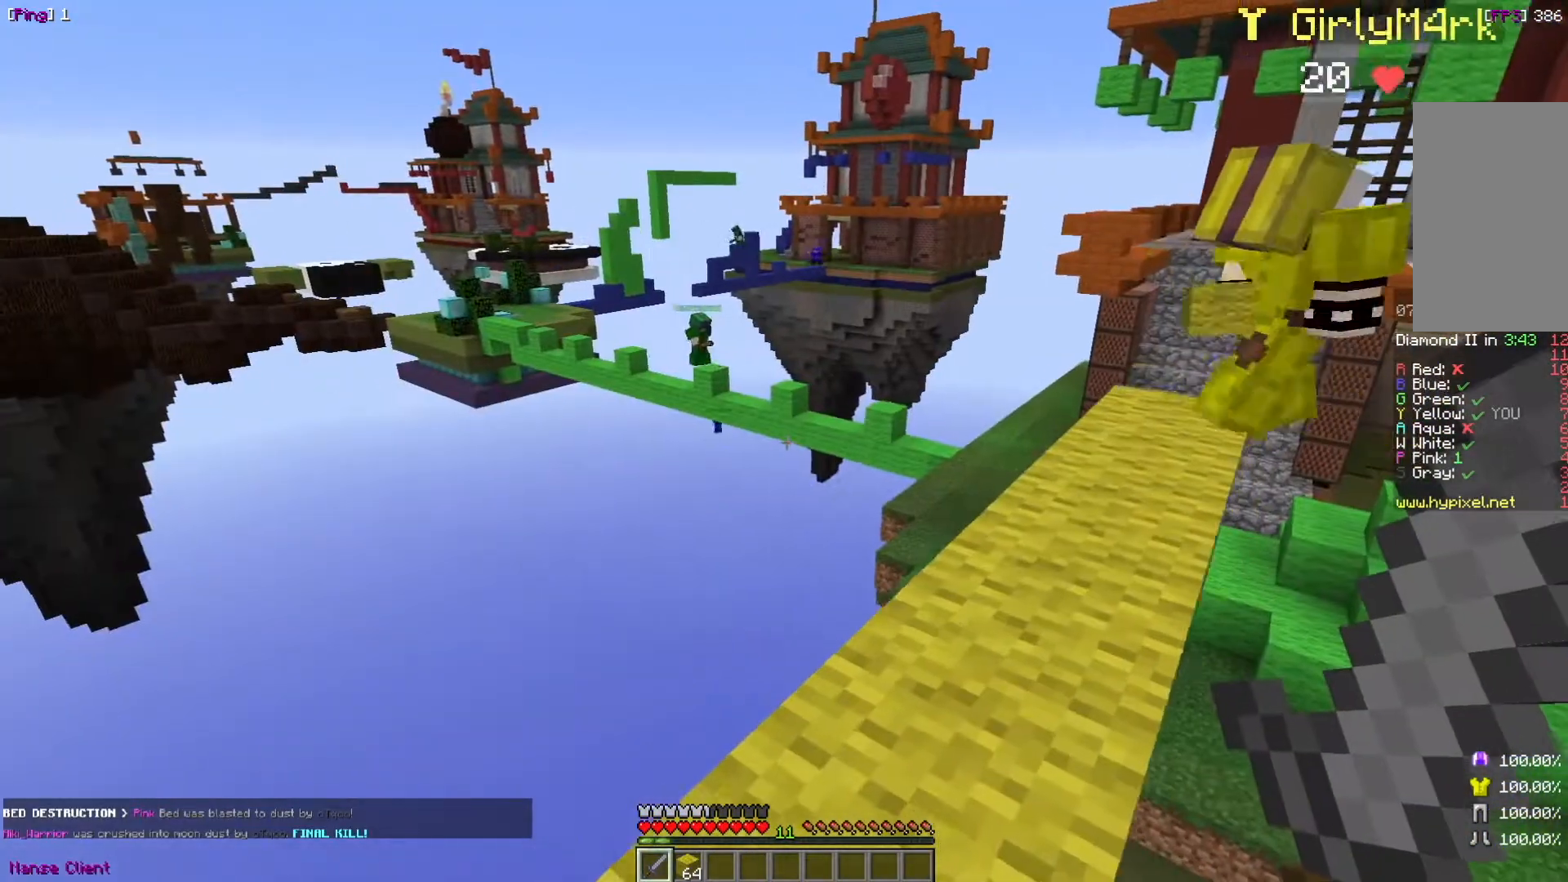
{"keys": ["w"], "mouse": [], "events": [[33, "d", "up"], [200, "w", "down"]]}
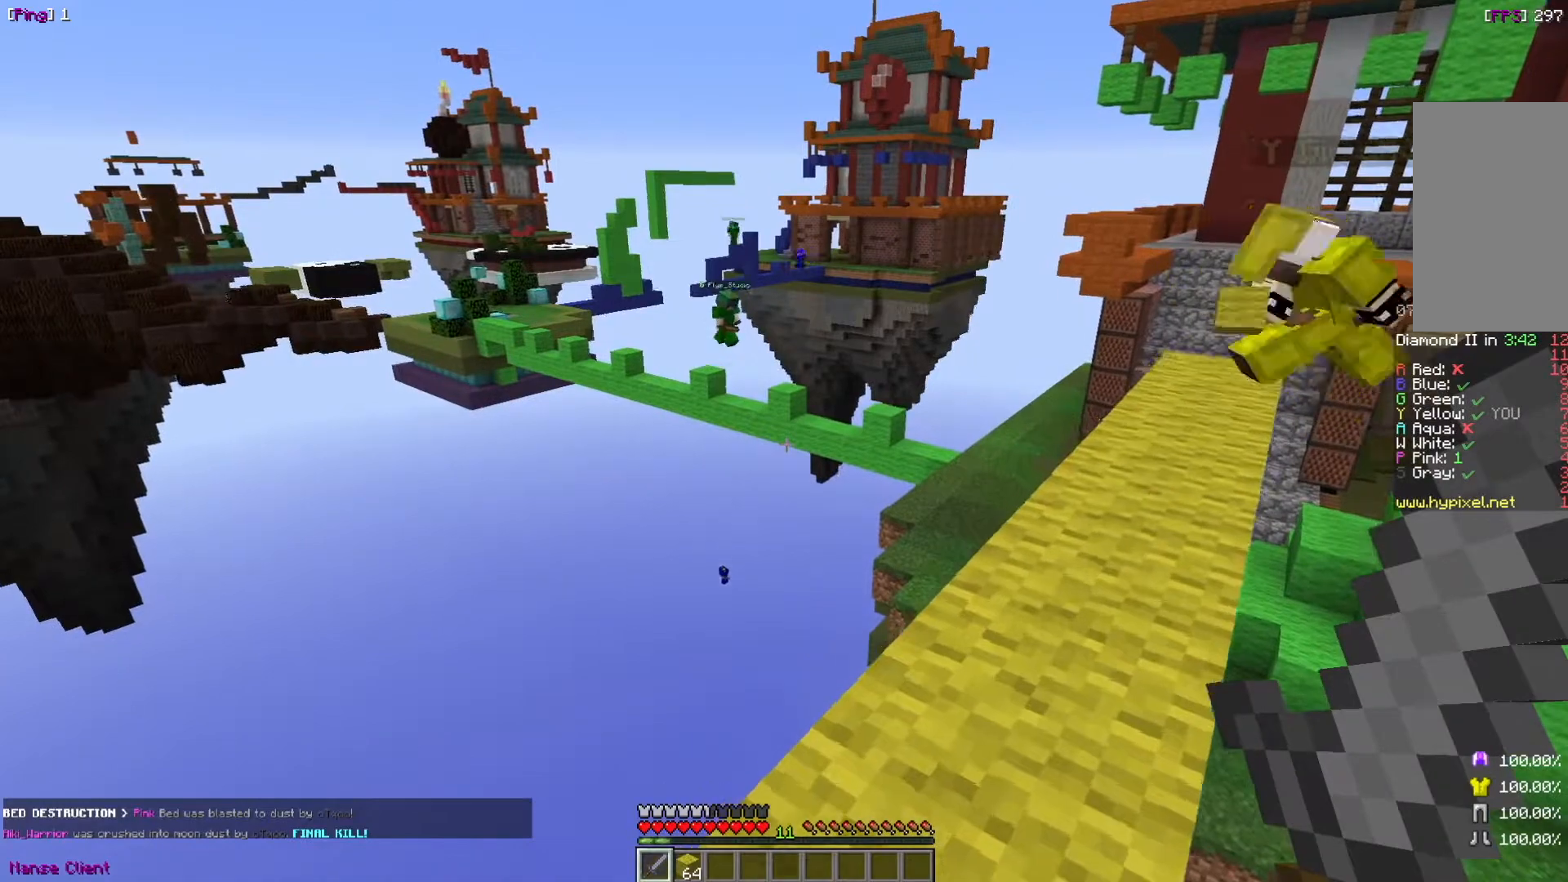
{"keys": ["w"], "mouse": [], "events": [[33, "d", "down"], [233, "d", "up"]]}
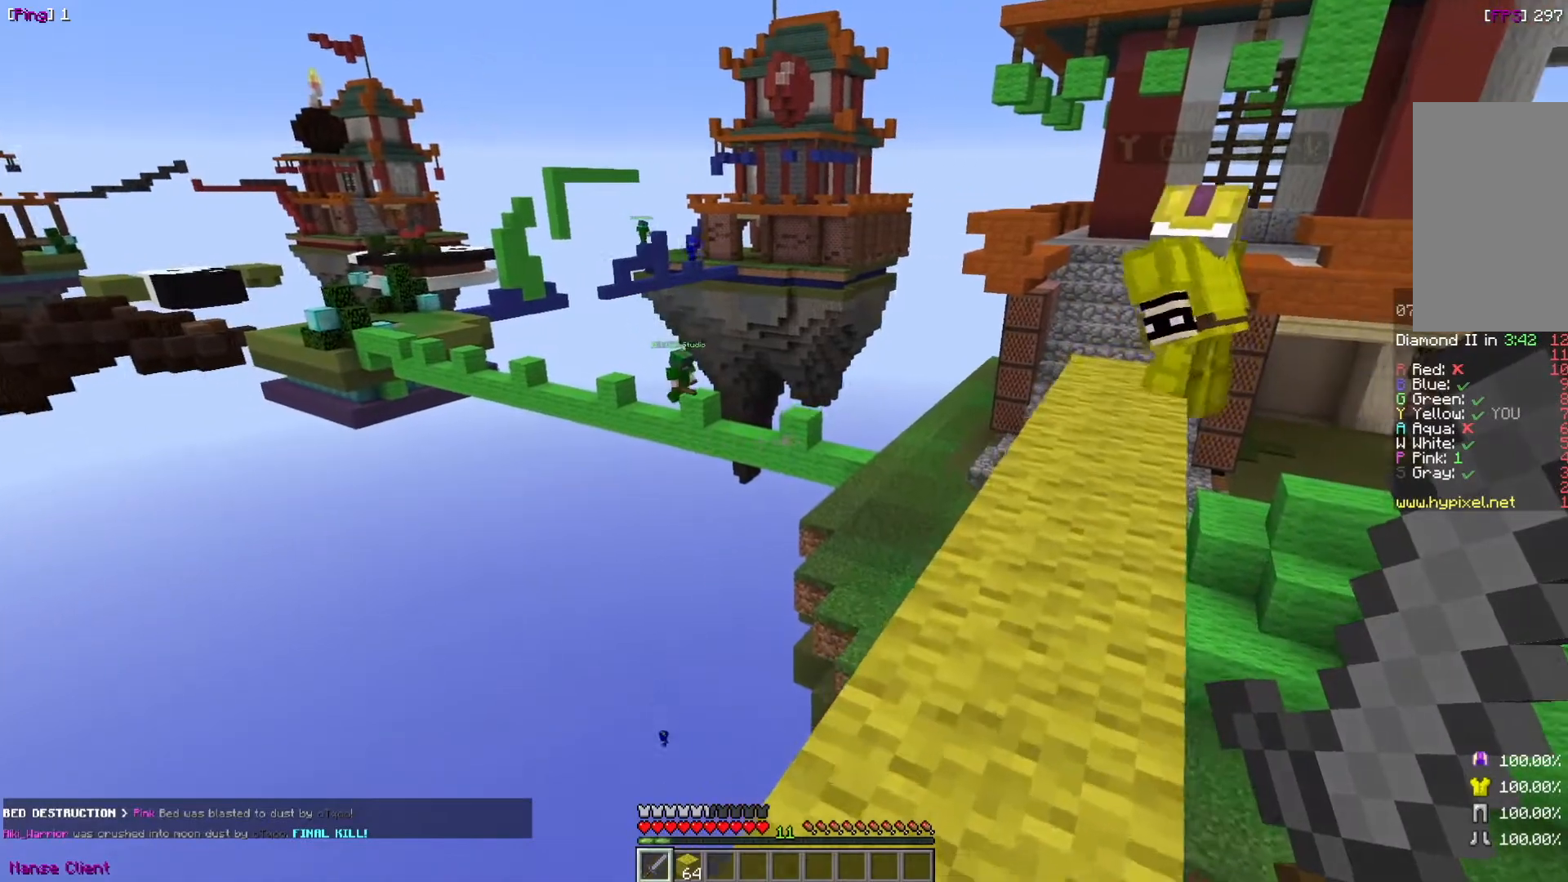
{"keys": [], "mouse": [], "events": [[133, "d", "down"], [167, "d", "up"], [167, "w", "up"]]}
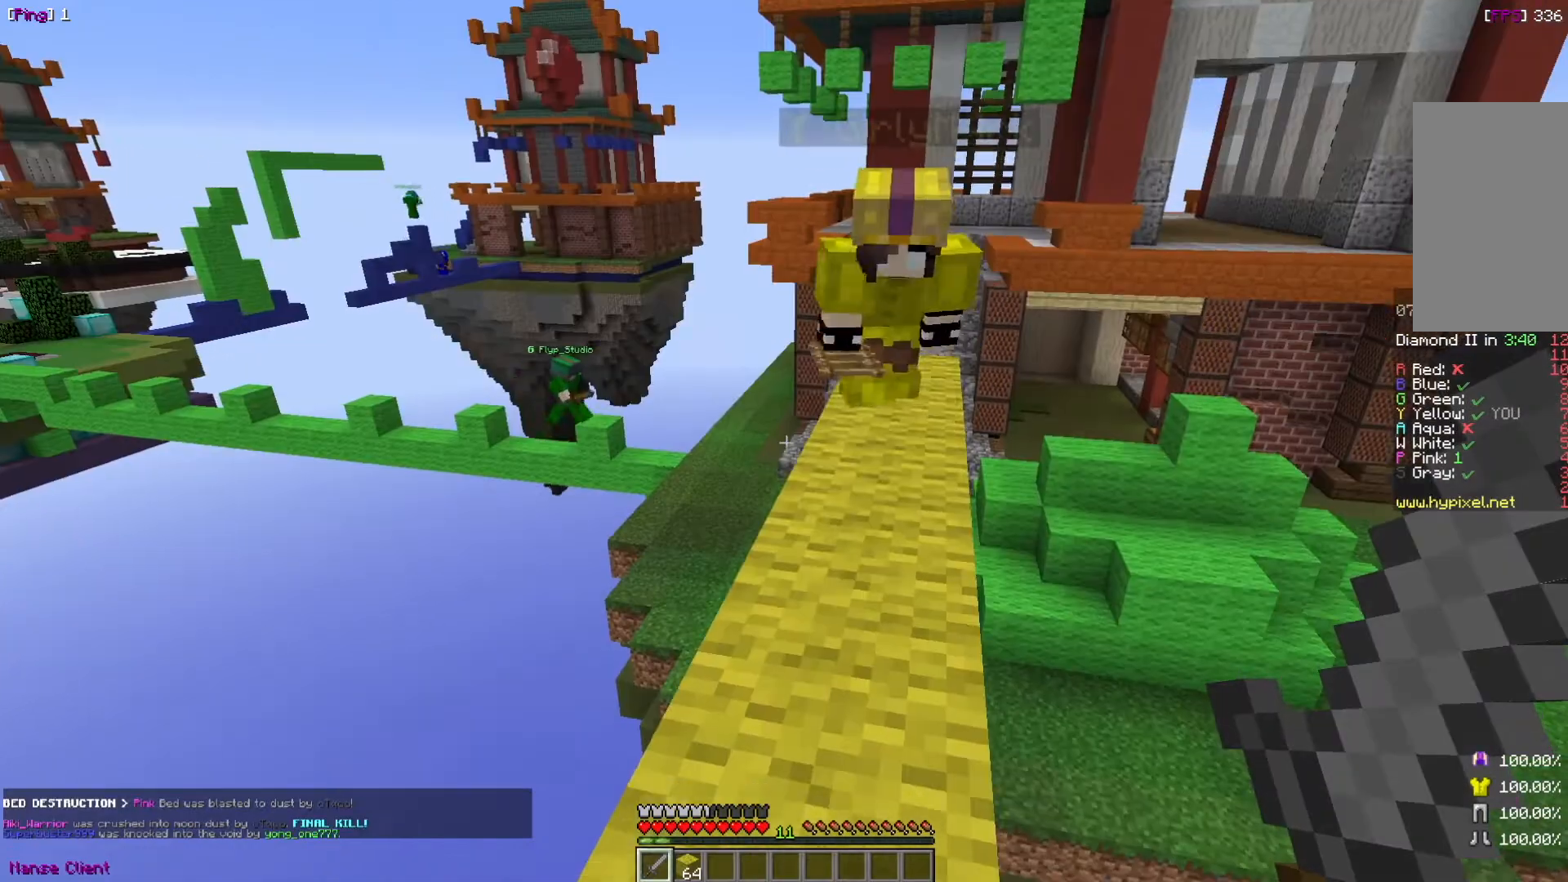
{"keys": [], "mouse": [], "events": []}
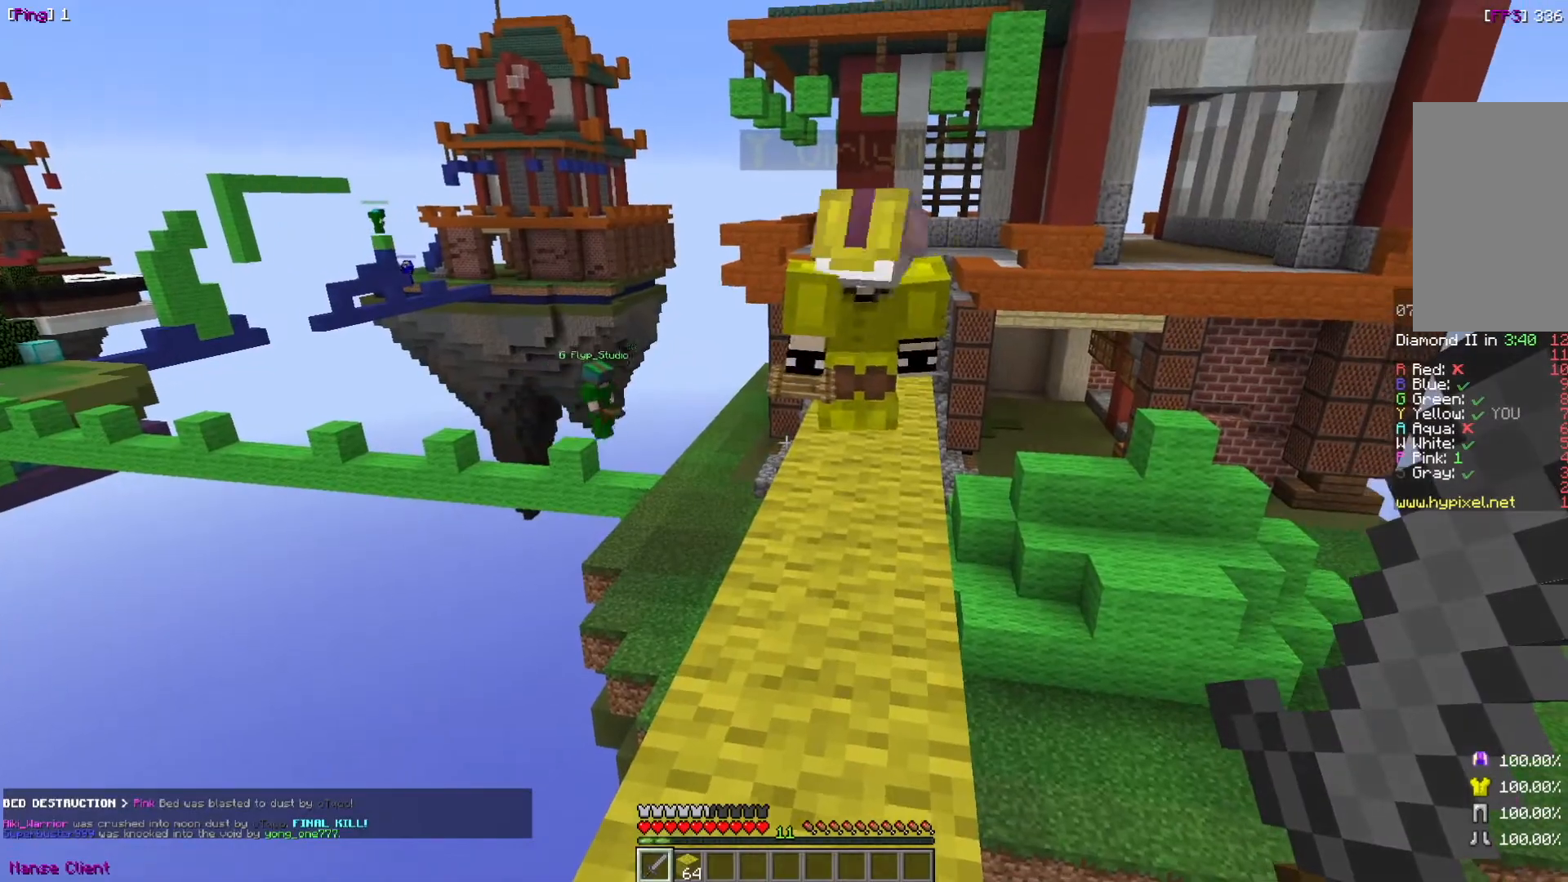
{"keys": [], "mouse": [], "events": []}
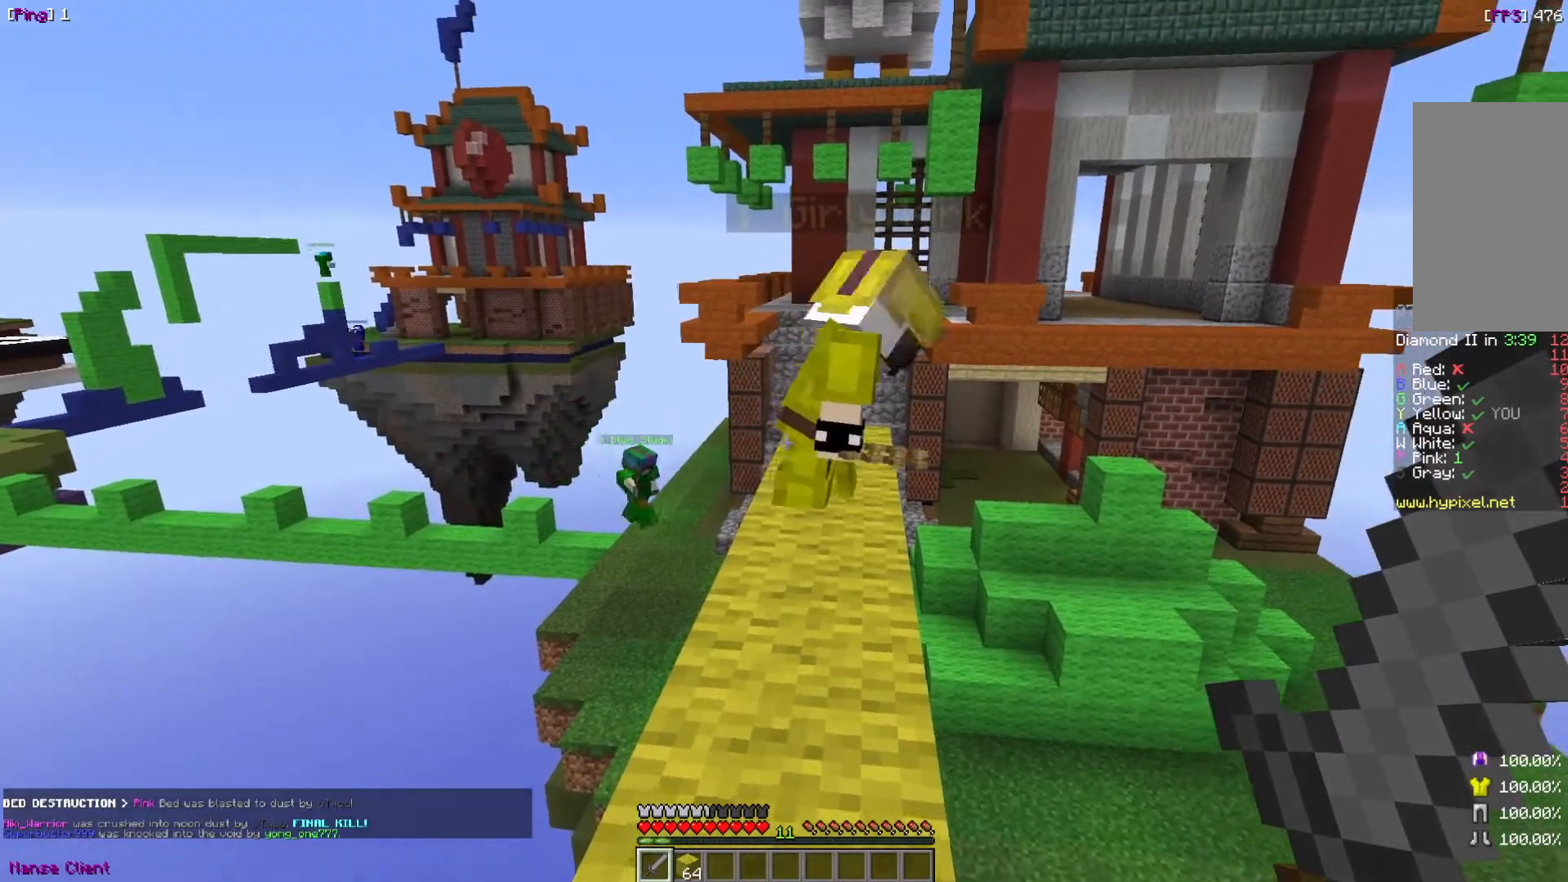
{"keys": ["w"], "mouse": [], "events": [[33, "w", "down"]]}
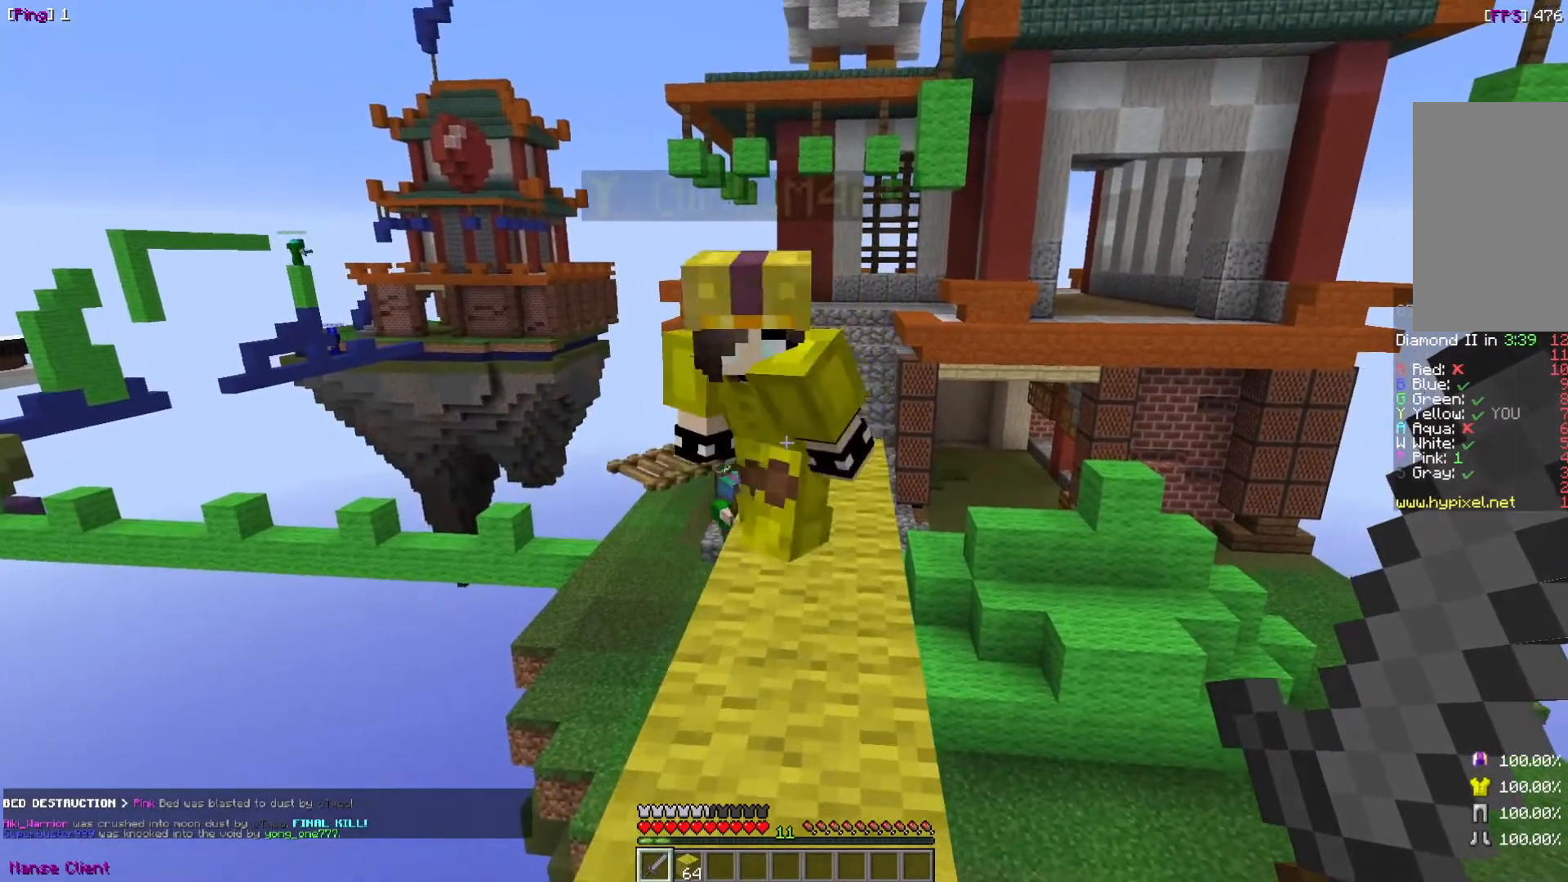
{"keys": ["w"], "mouse": [], "events": []}
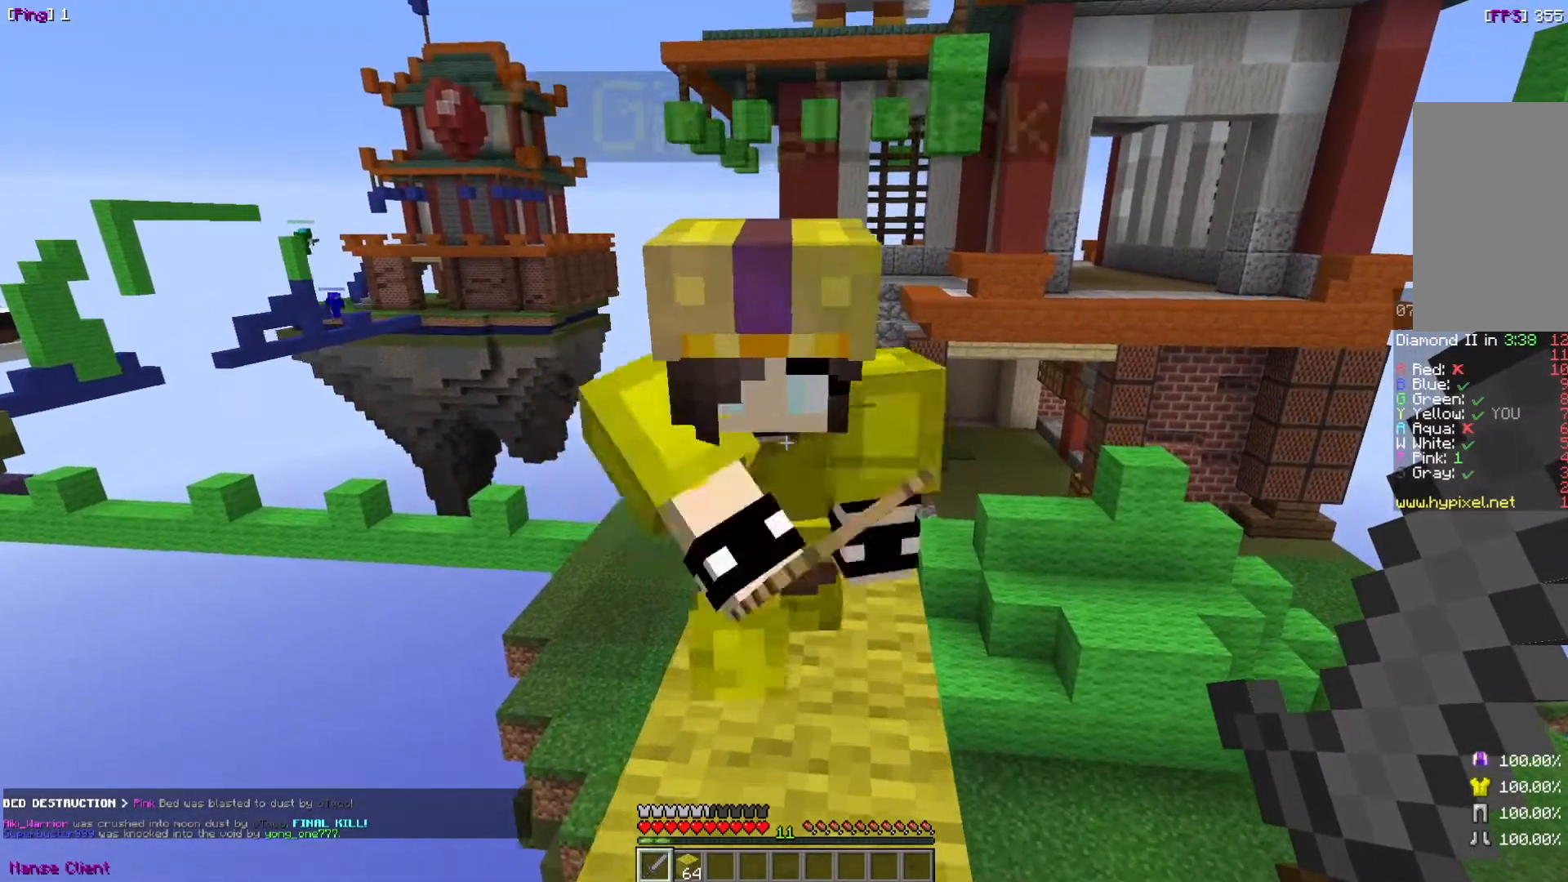
{"keys": ["s"], "mouse": [], "events": [[34, "w", "up"], [401, "s", "down"]]}
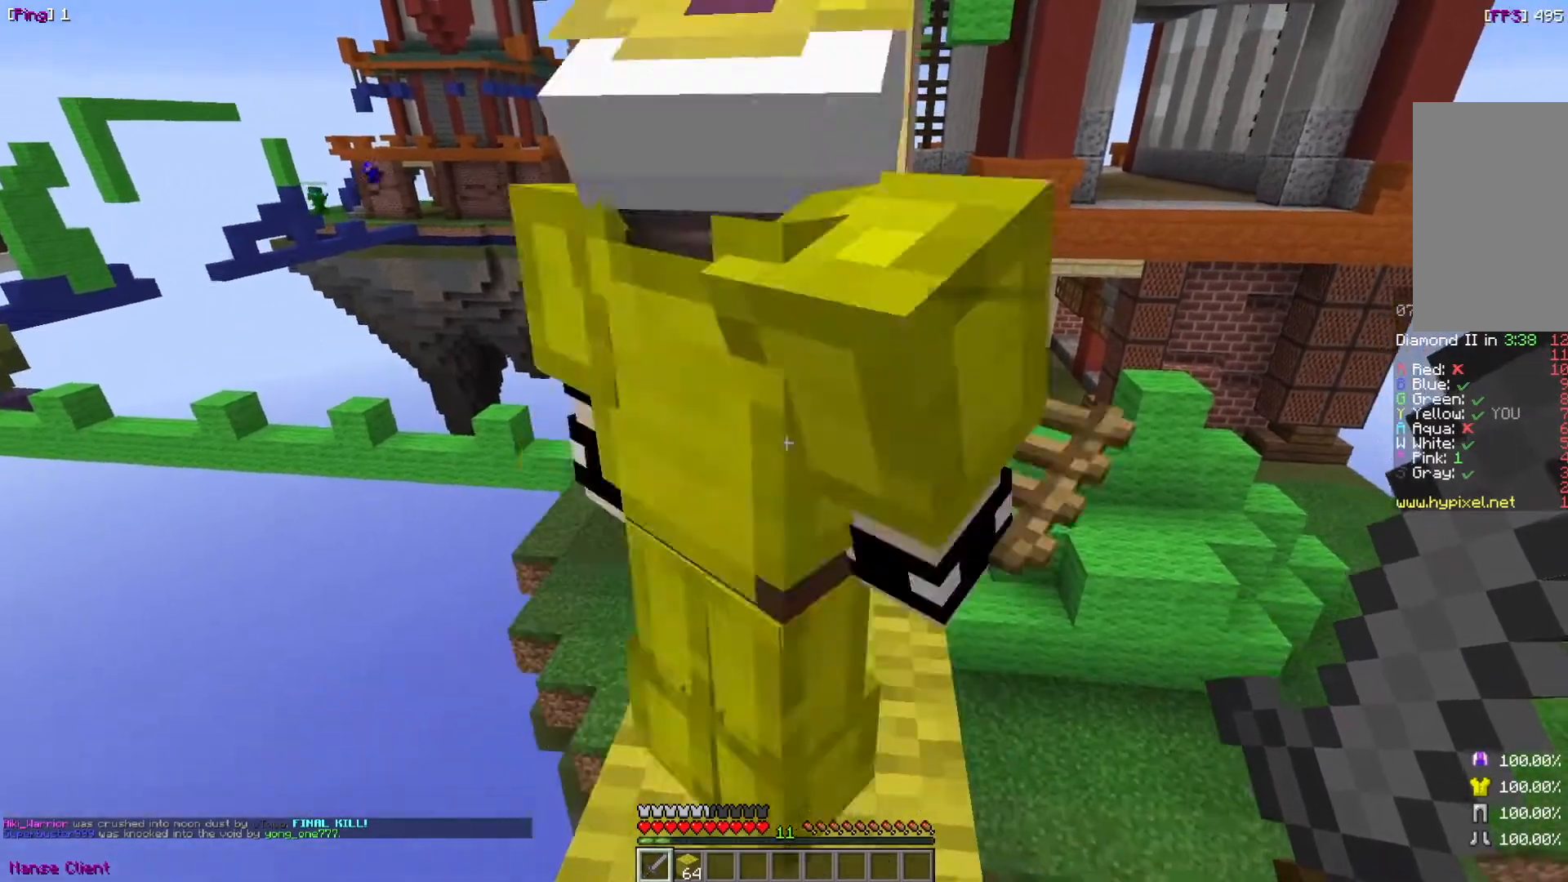
{"keys": ["w"], "mouse": [], "events": [[67, "s", "up"], [267, "w", "down"]]}
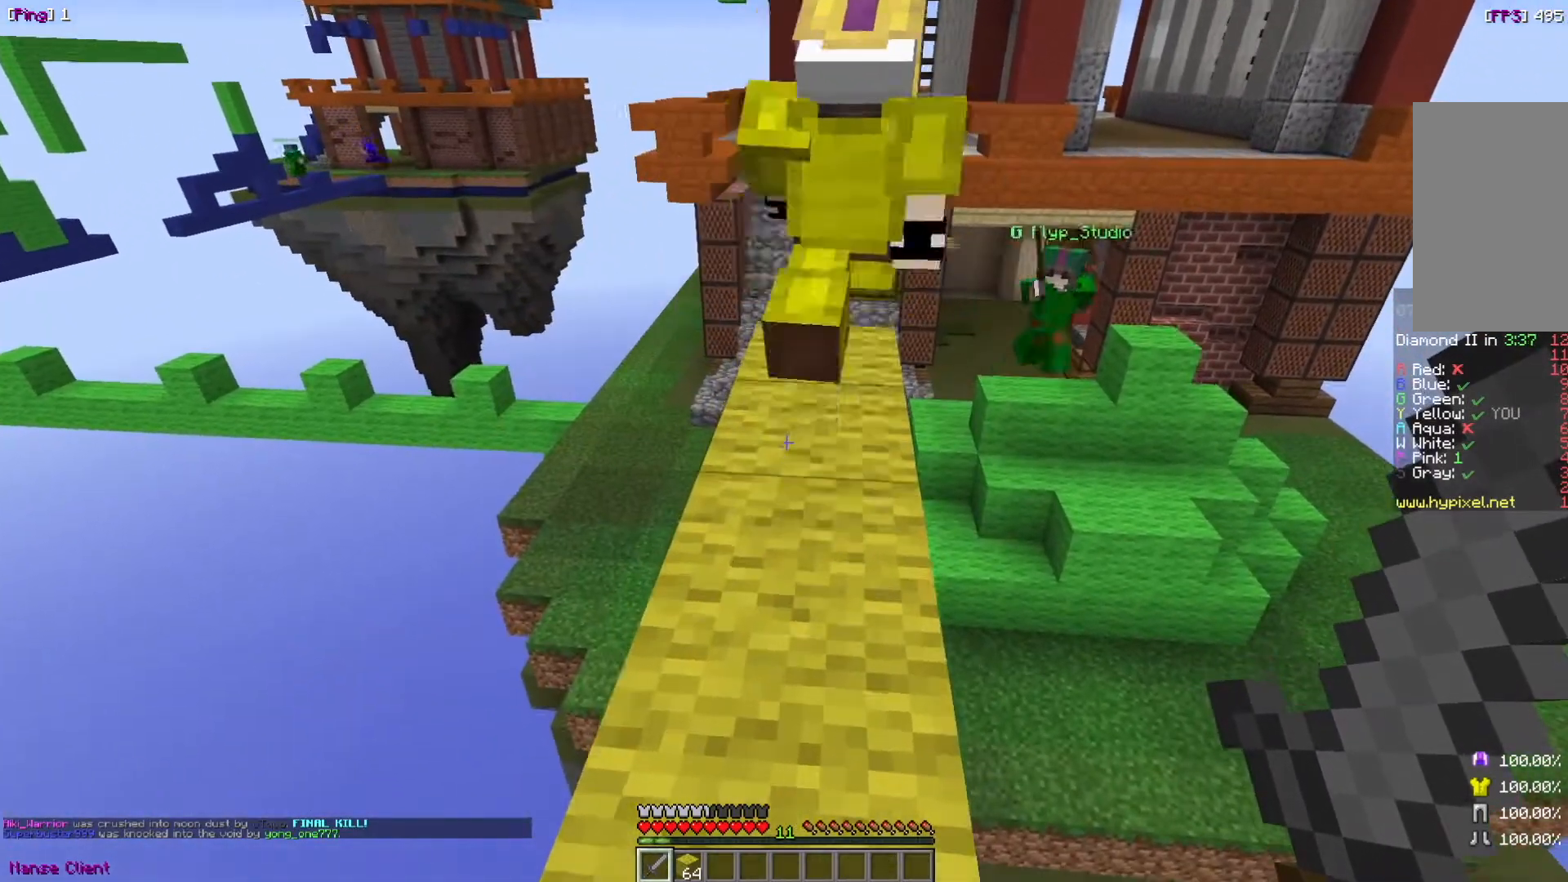
{"keys": ["w"], "mouse": [], "events": []}
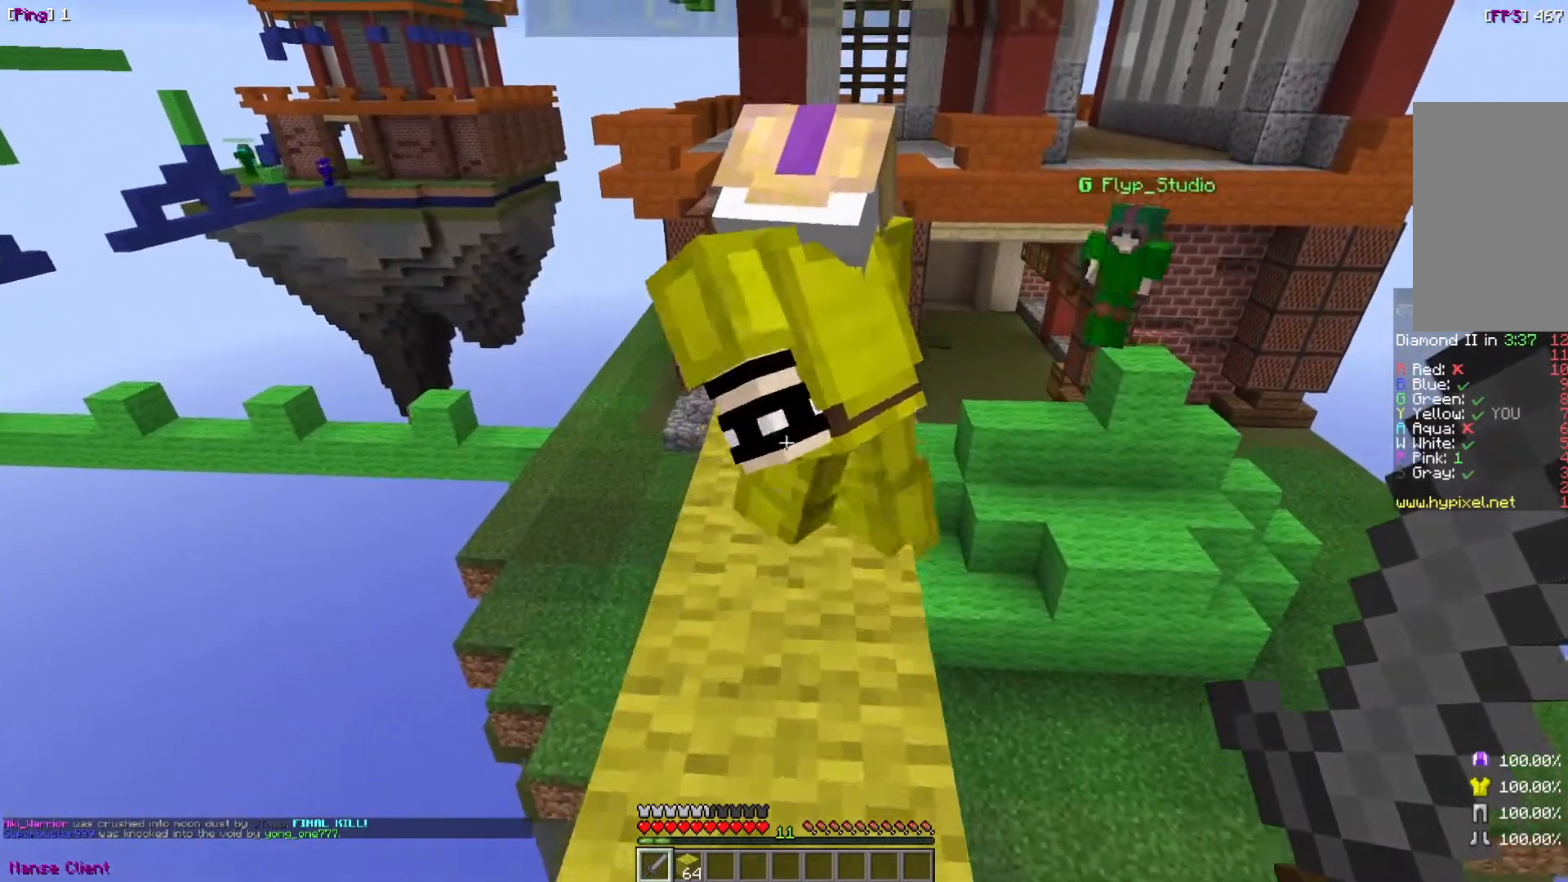
{"keys": ["w"], "mouse": [], "events": [[234, "w", "up"], [501, "w", "down"]]}
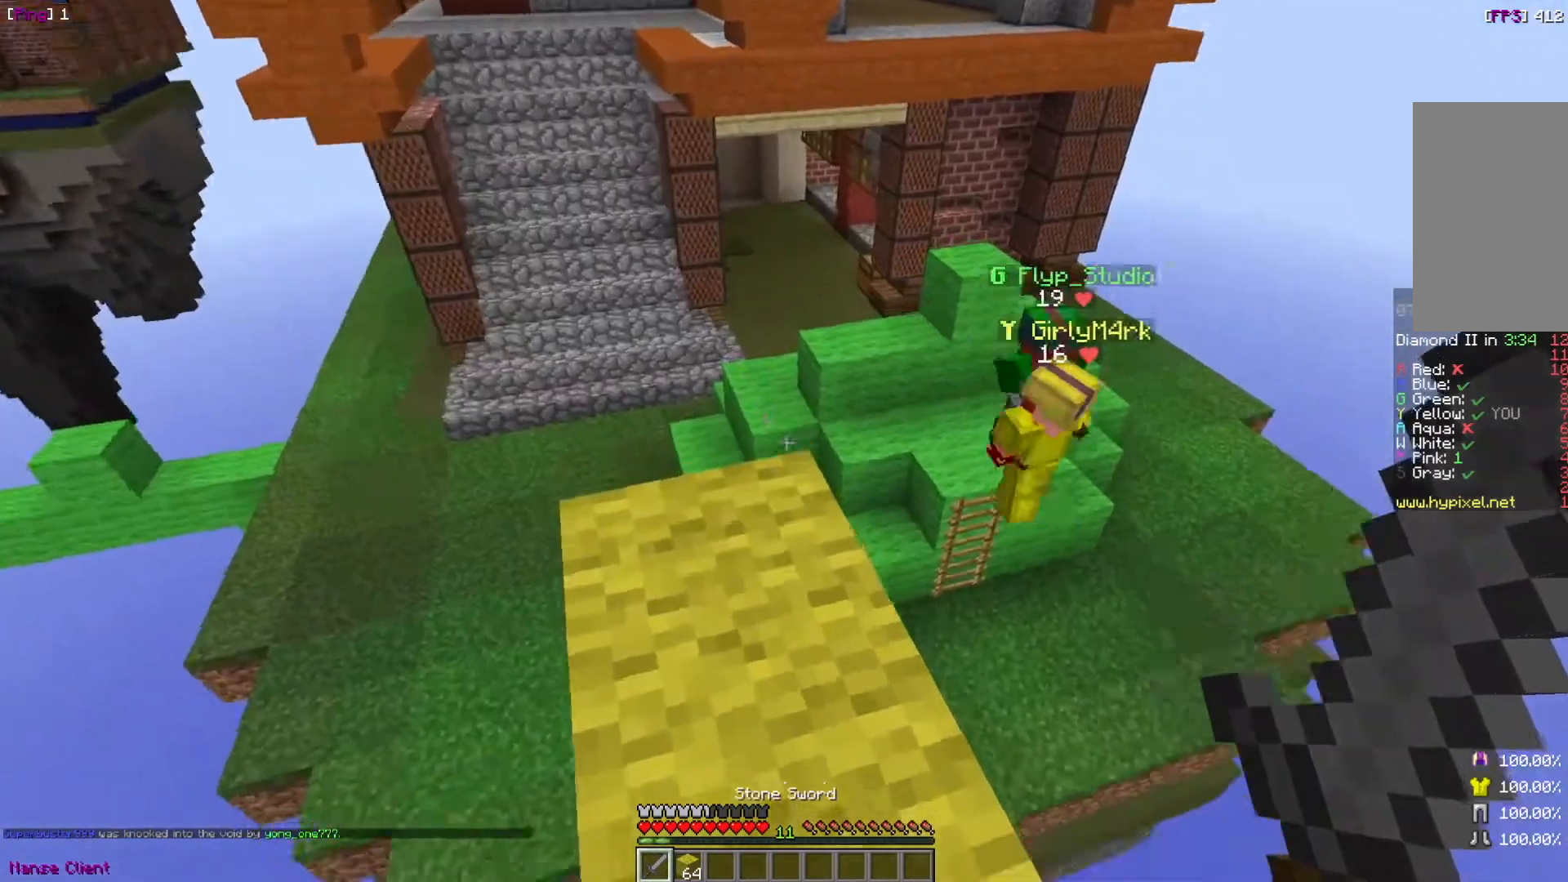
{"keys": ["w"], "mouse": [], "events": []}
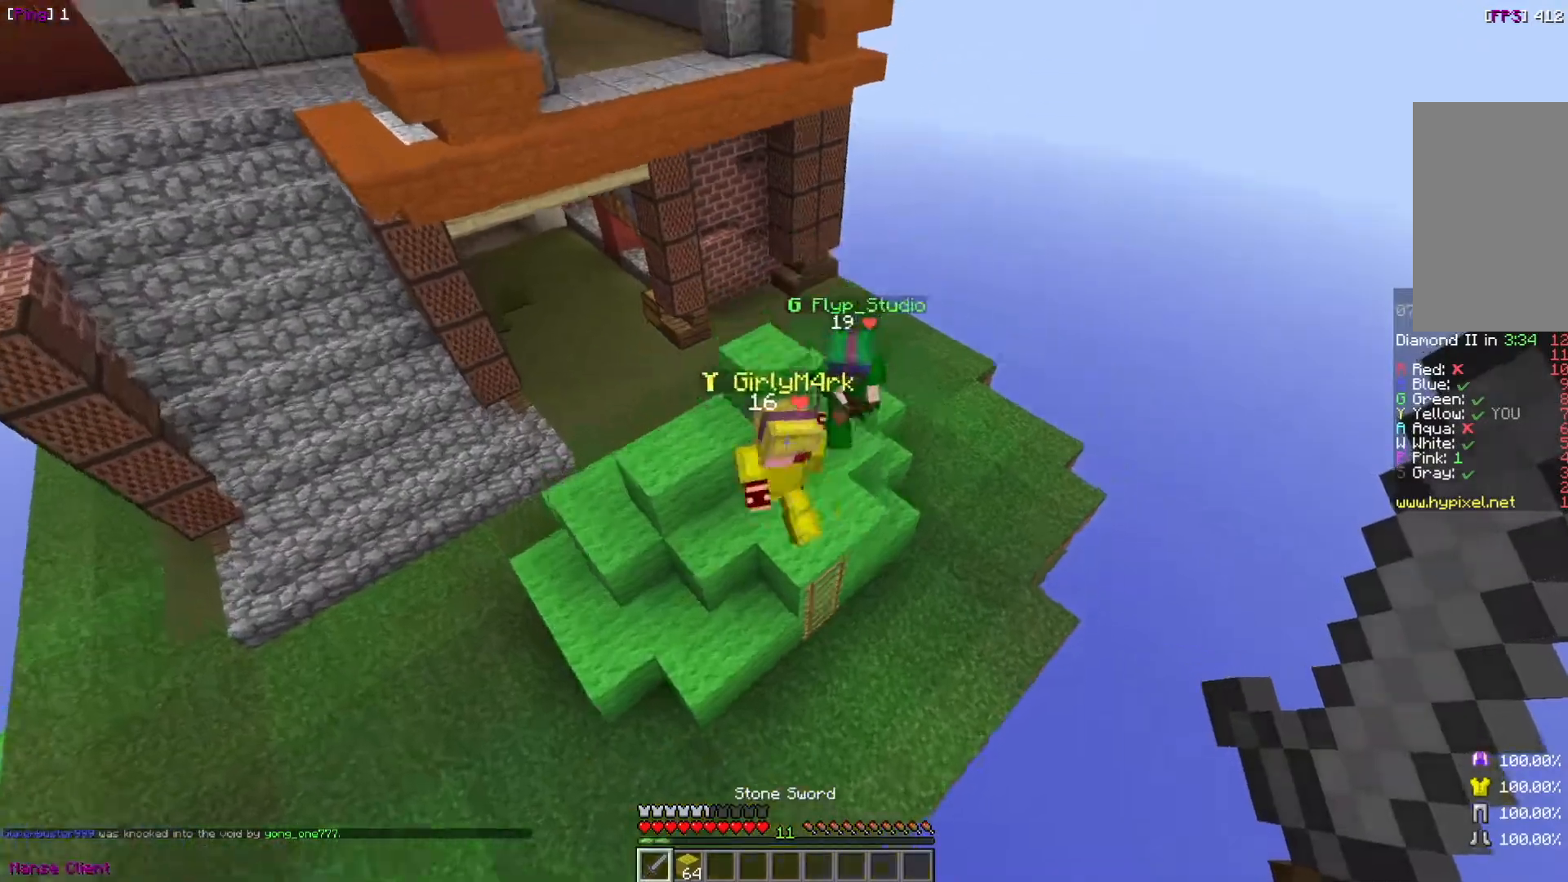
{"keys": ["w"], "mouse": ["left"], "events": [[501, "mouse_left", "down"]]}
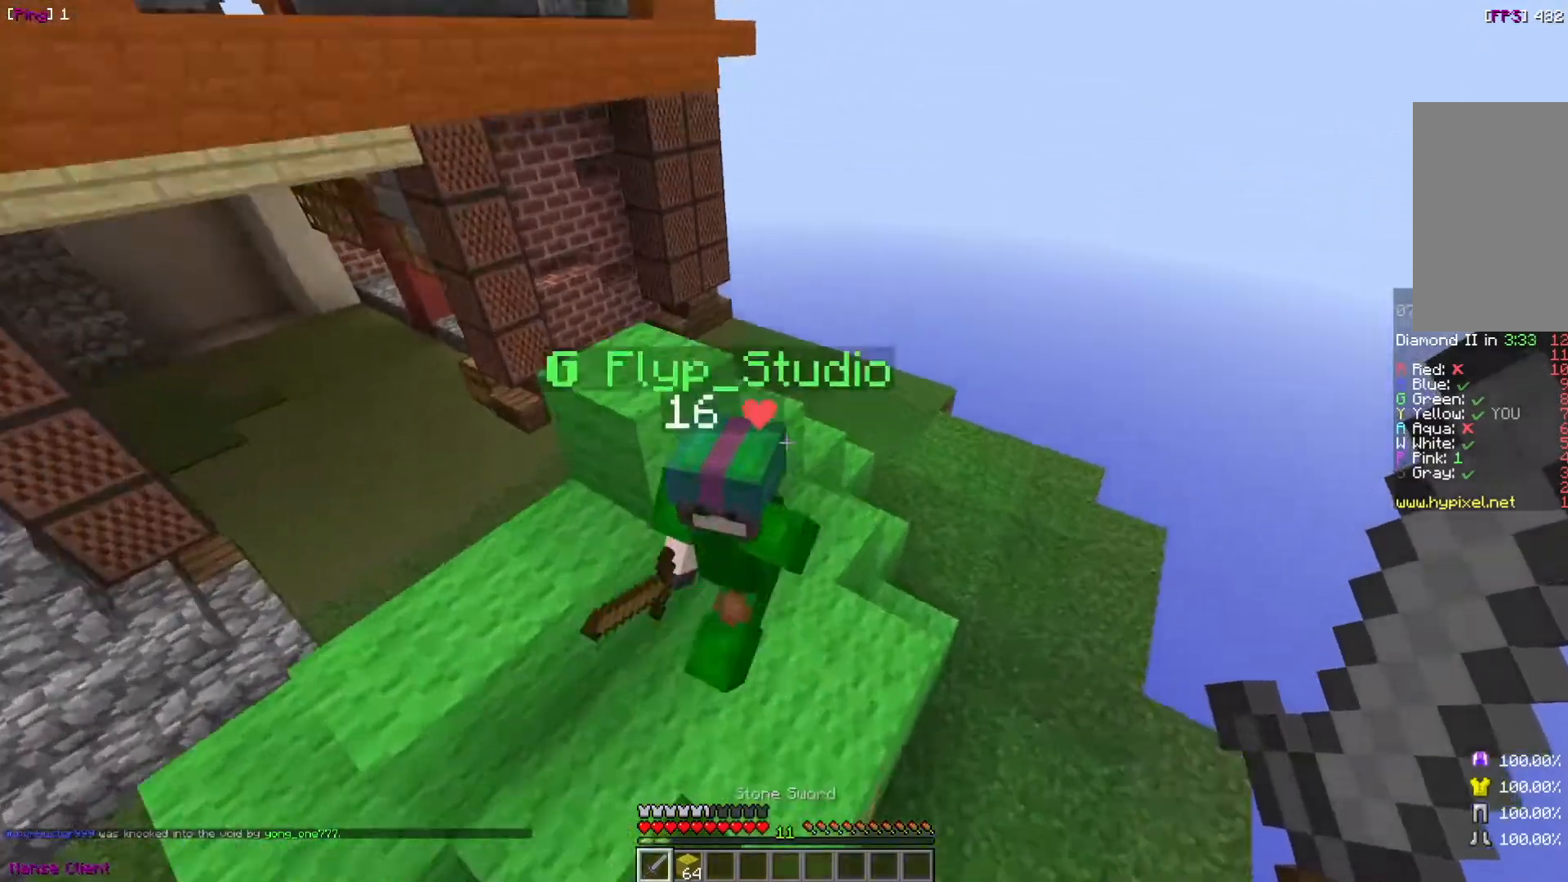
{"keys": ["w"], "mouse": [], "events": [[100, "mouse_left", "up"], [133, "w", "up"], [200, "mouse_left", "down"], [300, "mouse_left", "up"], [333, "w", "down"], [400, "mouse_left", "down"], [500, "mouse_left", "up"]]}
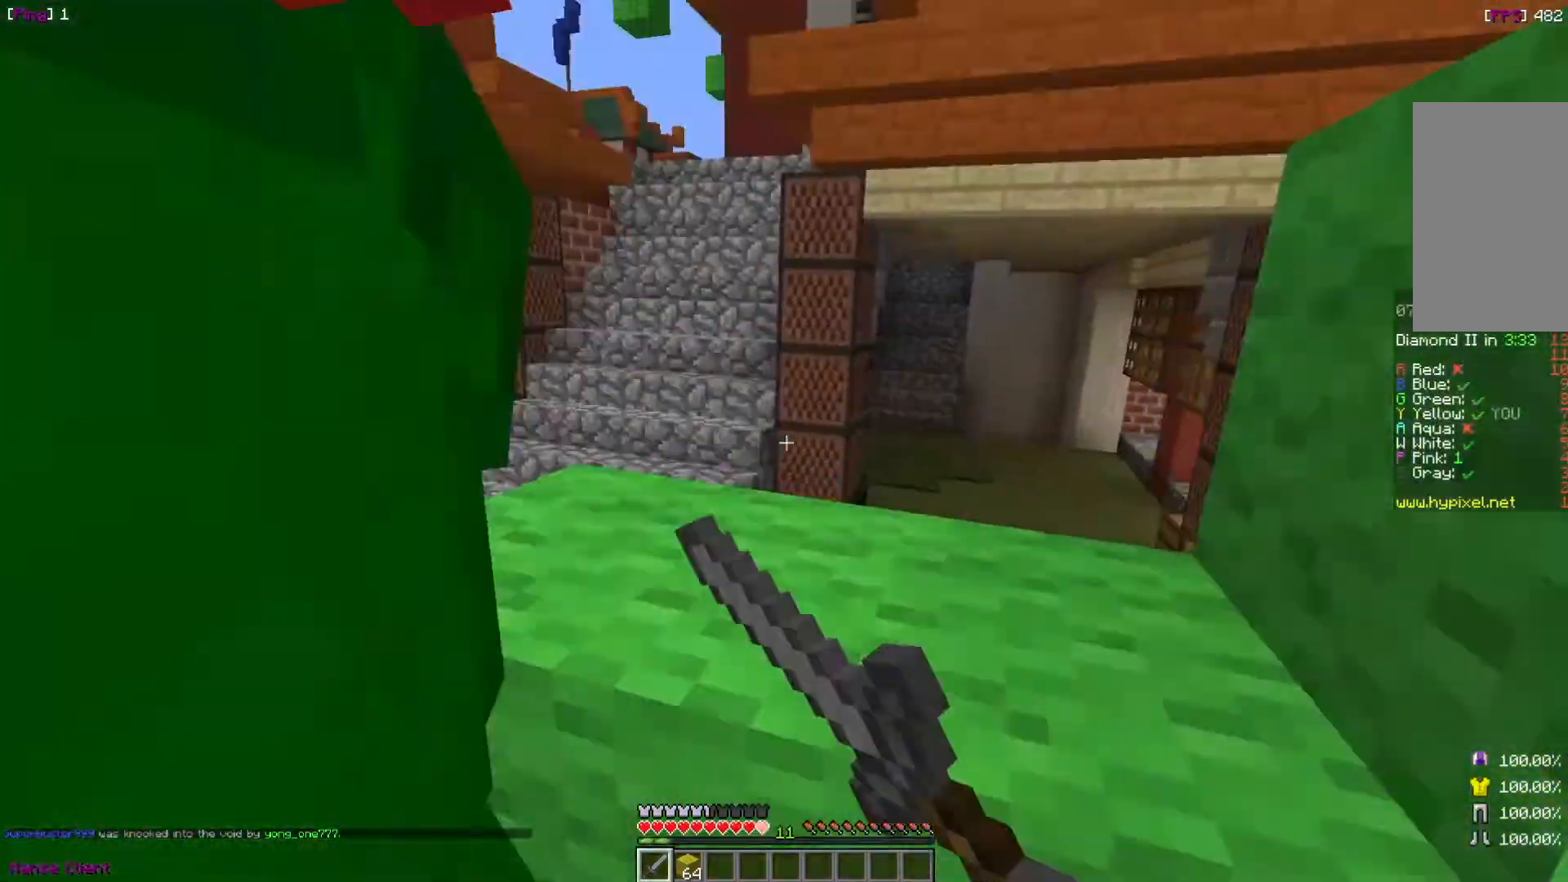
{"keys": [], "mouse": ["left"], "events": [[33, "w", "up"], [100, "mouse_left", "down"], [200, "mouse_left", "up"], [300, "mouse_left", "down"], [300, "w", "down"], [400, "mouse_left", "up"], [400, "w", "up"], [500, "mouse_left", "down"]]}
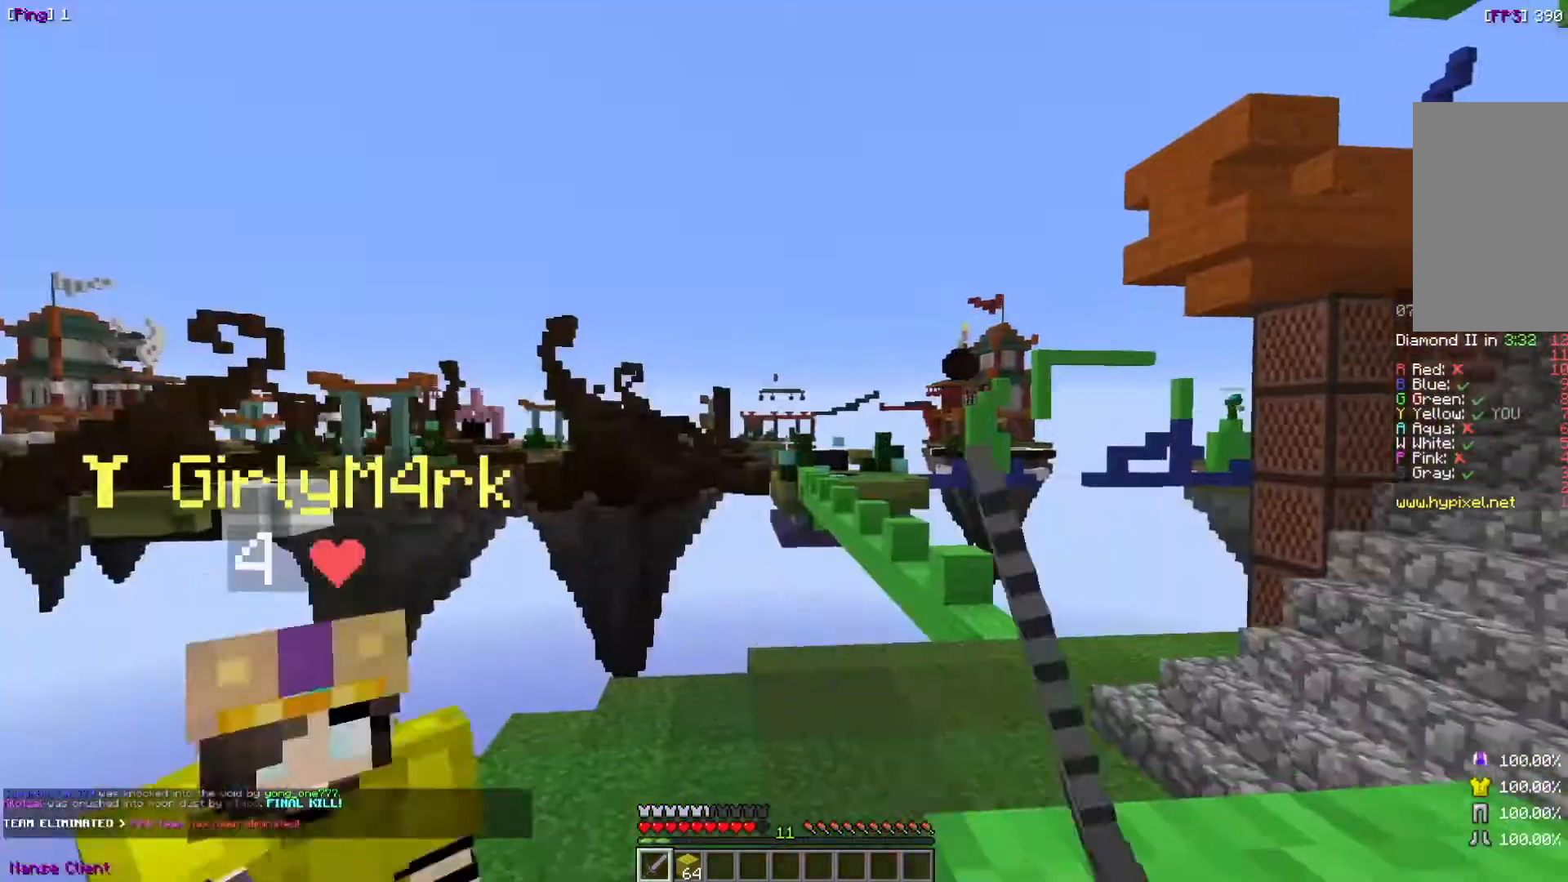
{"keys": [], "mouse": ["left"], "events": [[101, "mouse_left", "up"], [234, "mouse_left", "down"], [334, "mouse_left", "up"], [501, "mouse_left", "down"]]}
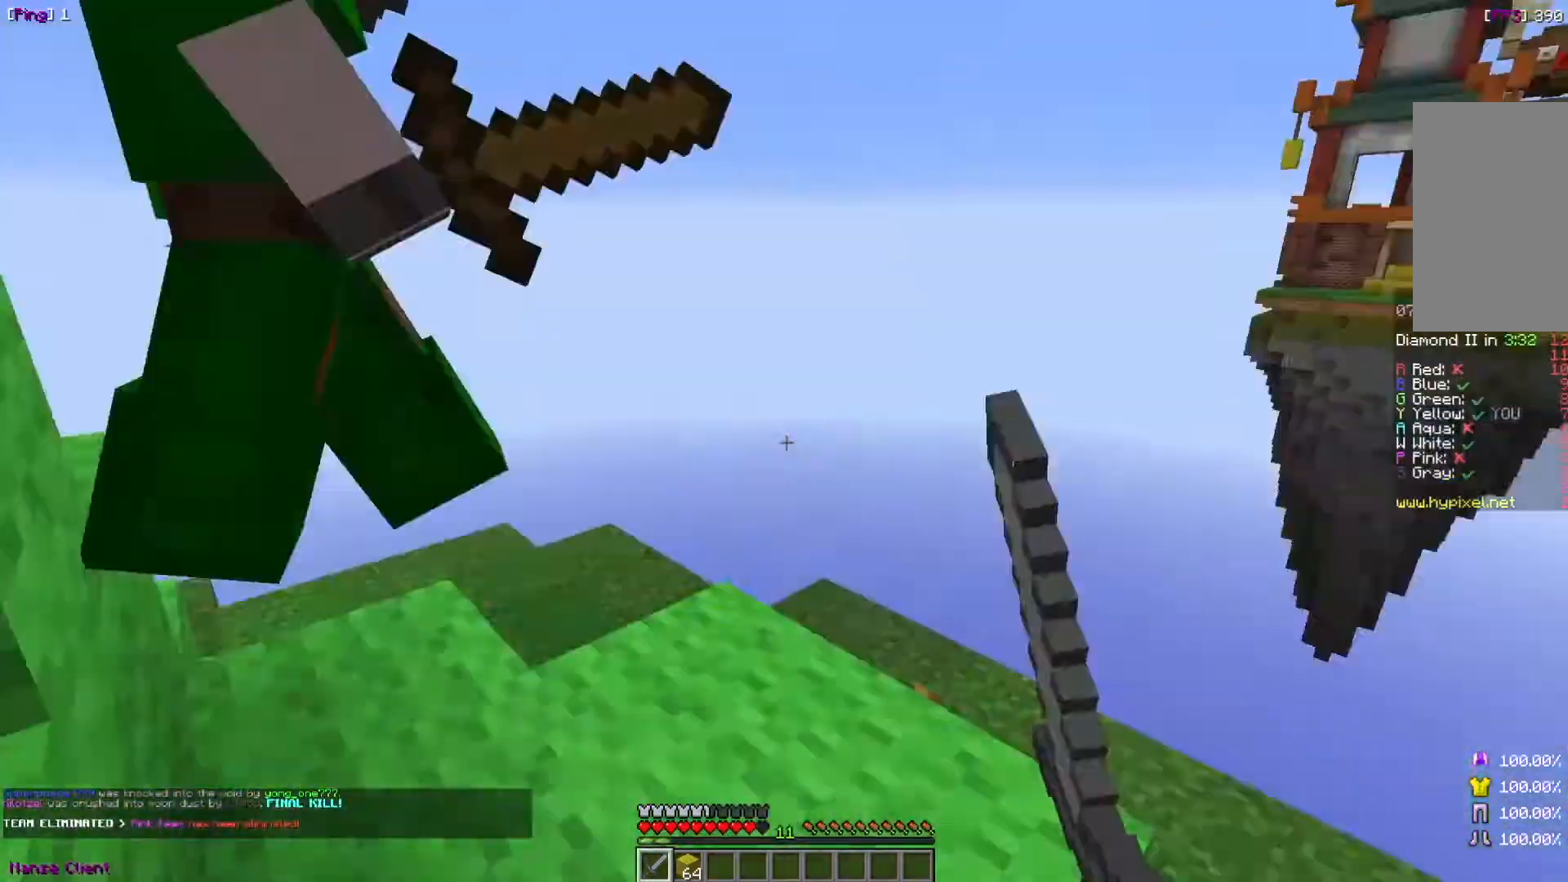
{"keys": ["w"], "mouse": [], "events": [[100, "mouse_left", "up"], [200, "mouse_left", "down"], [334, "mouse_left", "up"], [334, "w", "down"], [400, "mouse_left", "down"], [501, "mouse_left", "up"]]}
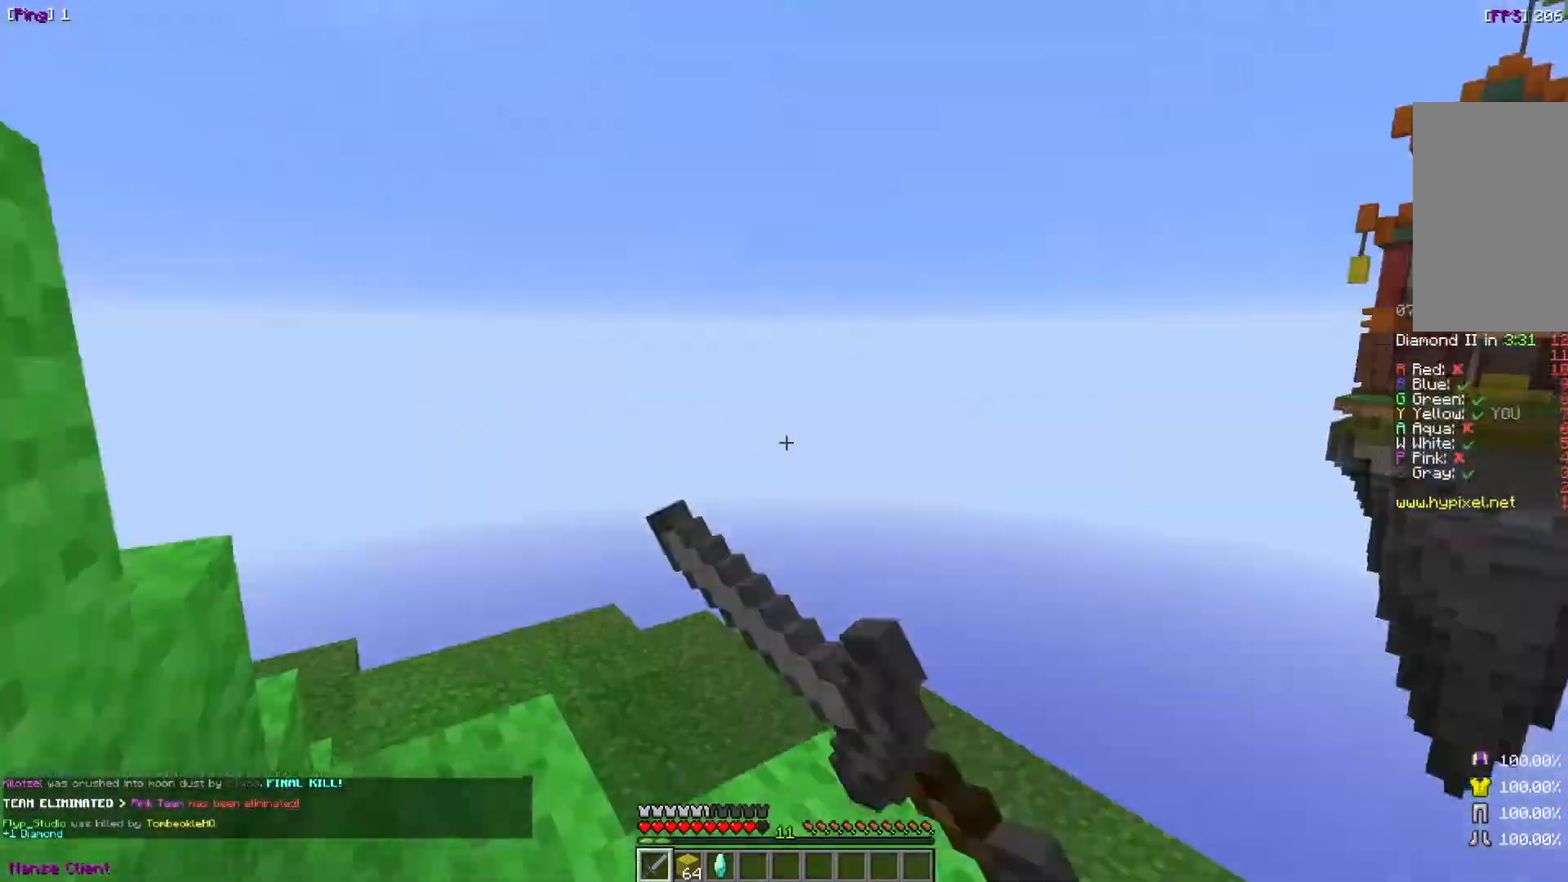
{"keys": ["d"], "mouse": [], "events": [[33, "w", "up"], [100, "mouse_left", "down"], [233, "mouse_left", "up"], [500, "d", "down"]]}
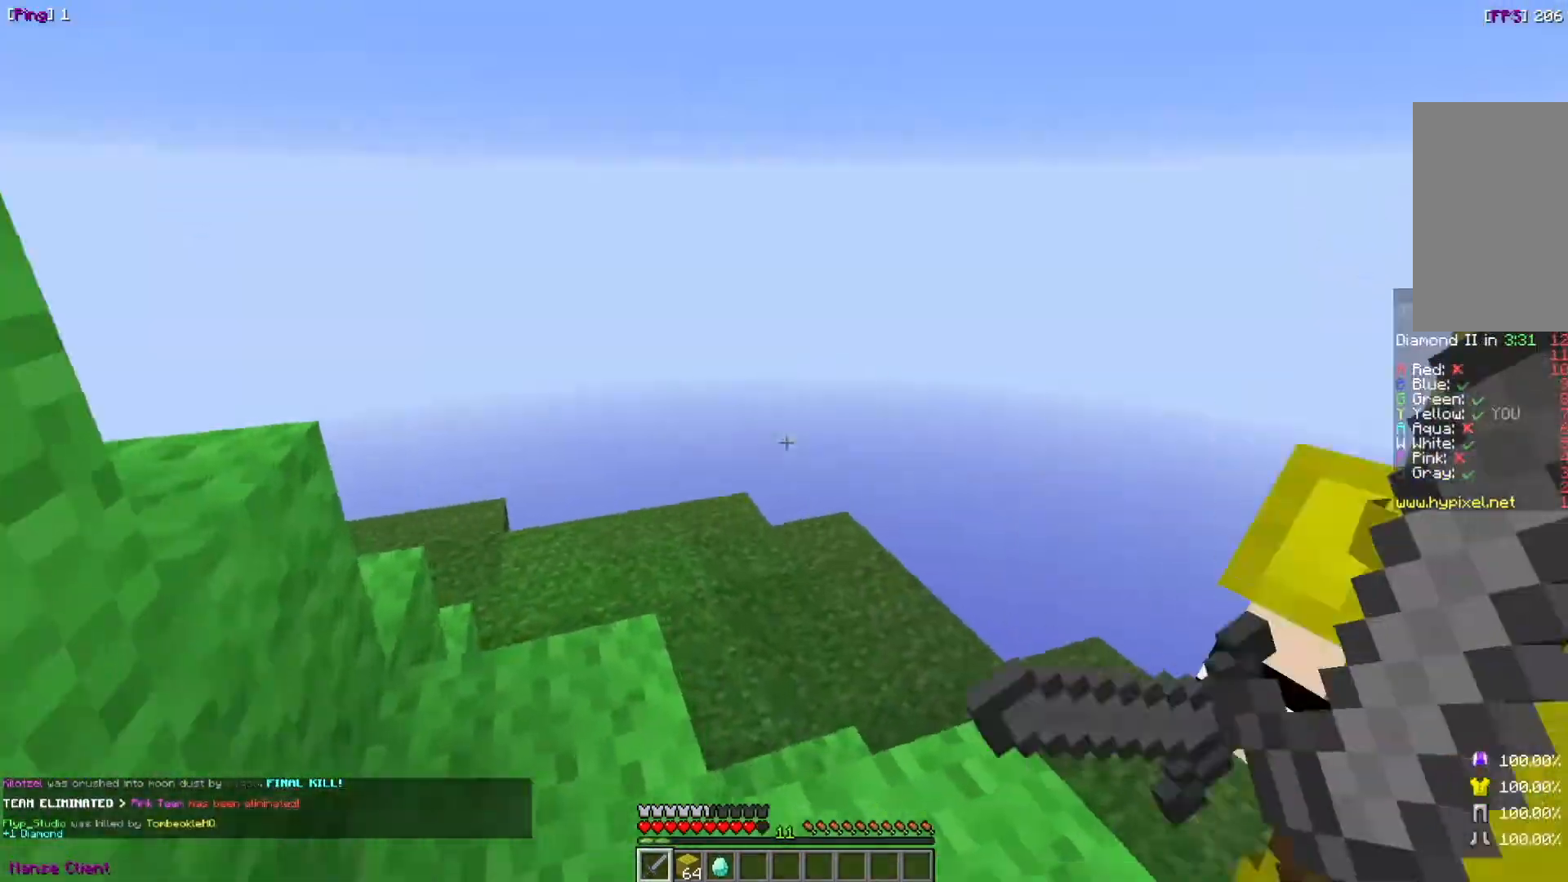
{"keys": ["d"], "mouse": [], "events": [[67, "d", "up"], [400, "d", "down"]]}
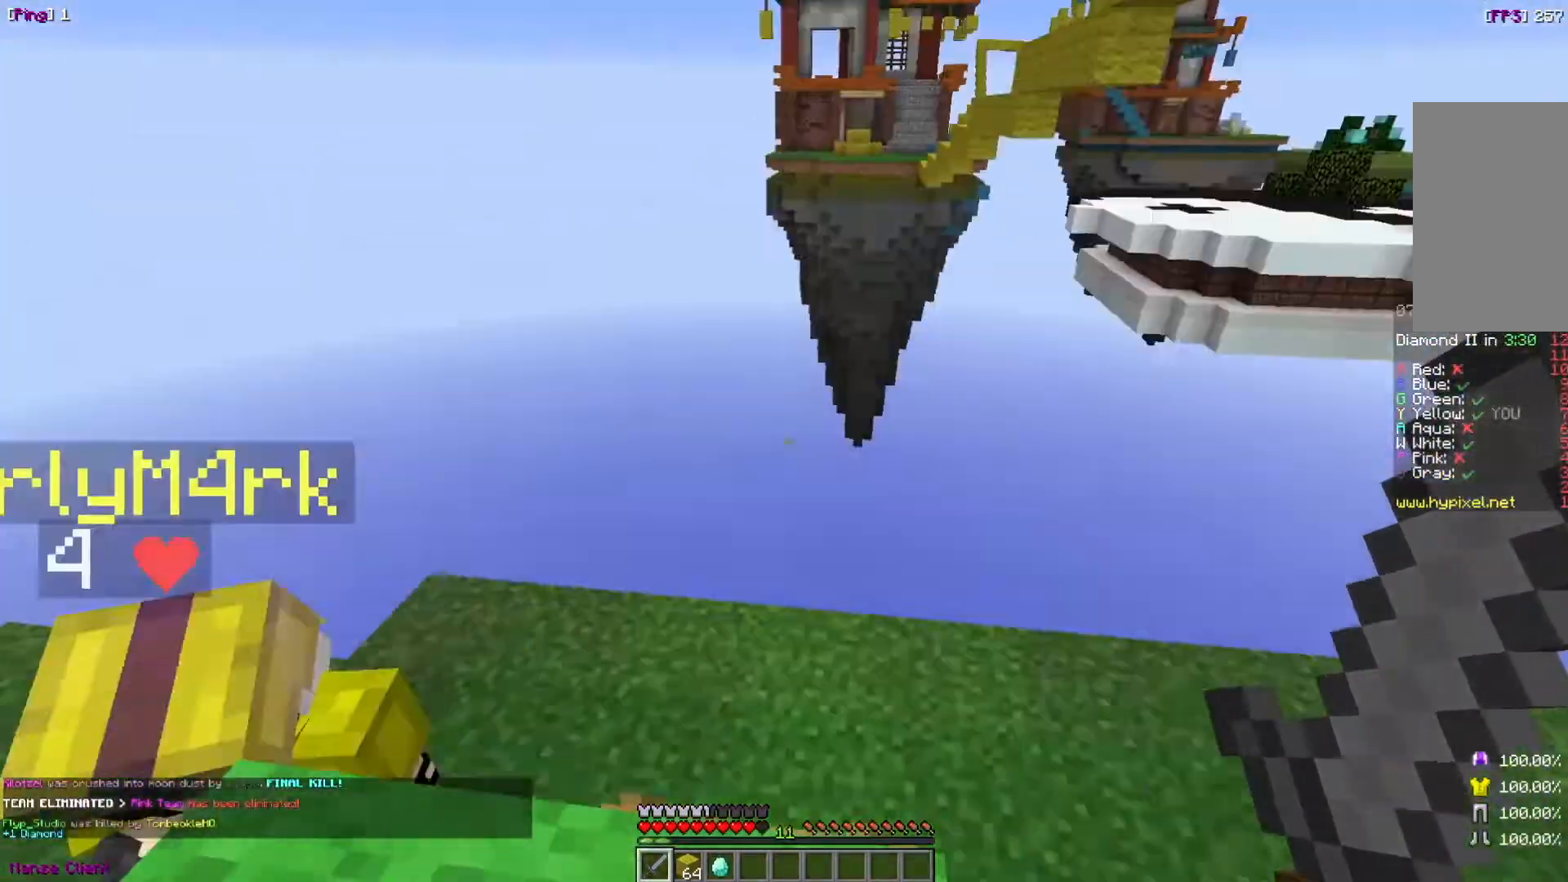
{"keys": ["d"], "mouse": [], "events": [[34, "w", "down"], [101, "d", "up"], [201, "d", "down"], [401, "w", "up"]]}